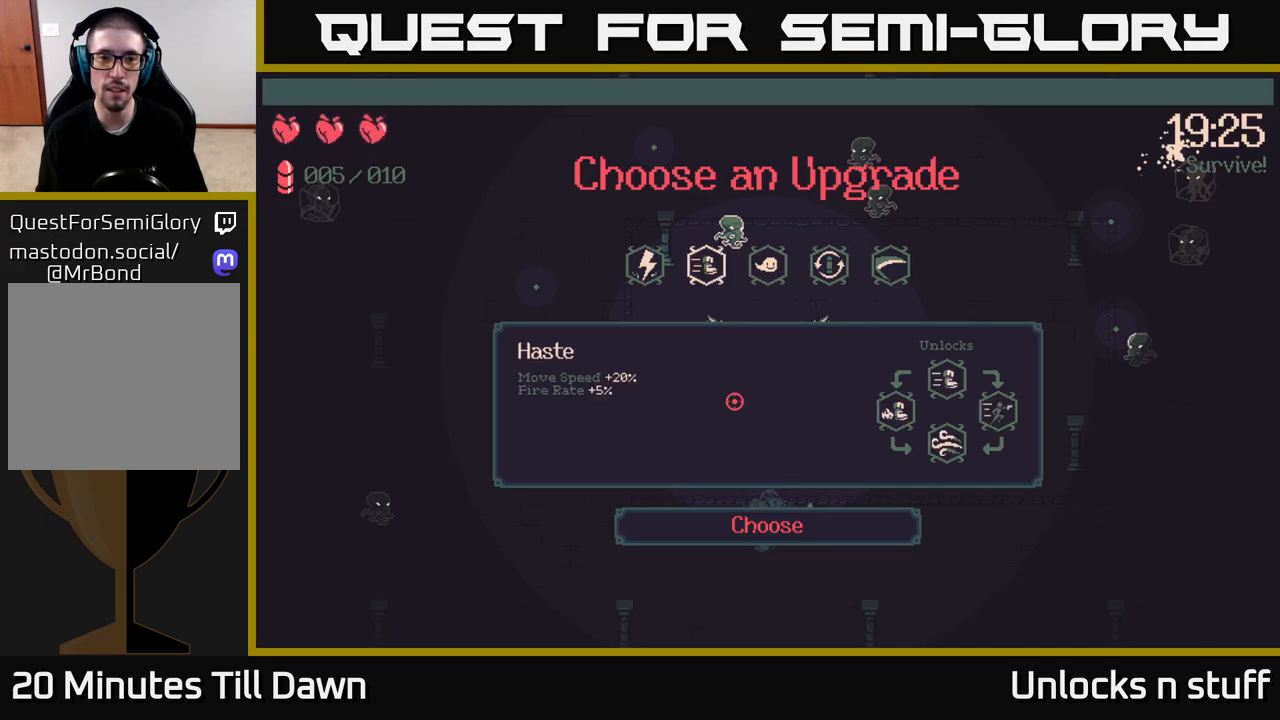
Gameplay with a controller (Xbox layout); each line is a JSON object with the inputs held at the frame after it. "events" lists button and stick changes between this image and that frame as [ms after this image, input, new state], when the widget could be followed in between.
{"buttons": [], "left_stick": "left", "right_stick": "center", "events": [[17, "DPAD_LEFT", "up"], [200, "A", "down"], [250, "A", "up"], [483, "left_stick", "left"]]}
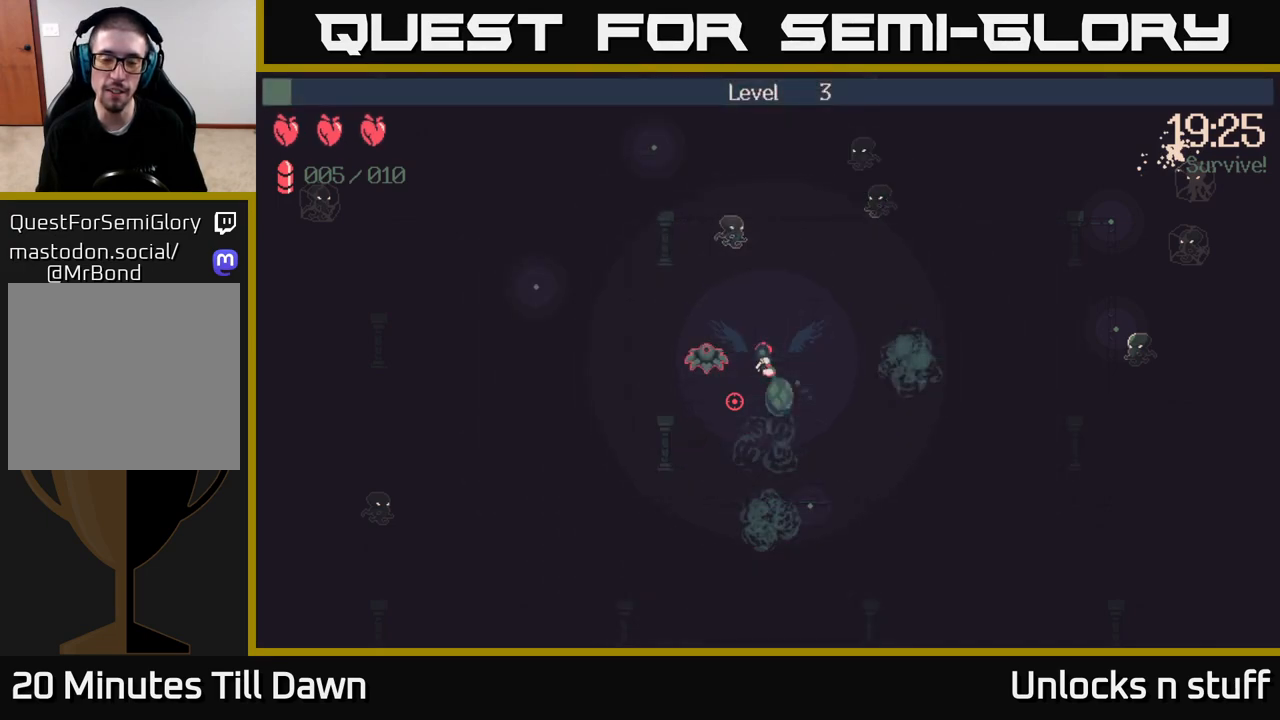
{"buttons": [], "left_stick": "left", "right_stick": "up-left", "events": [[33, "right_stick", "left"], [267, "right_stick", "up-left"]]}
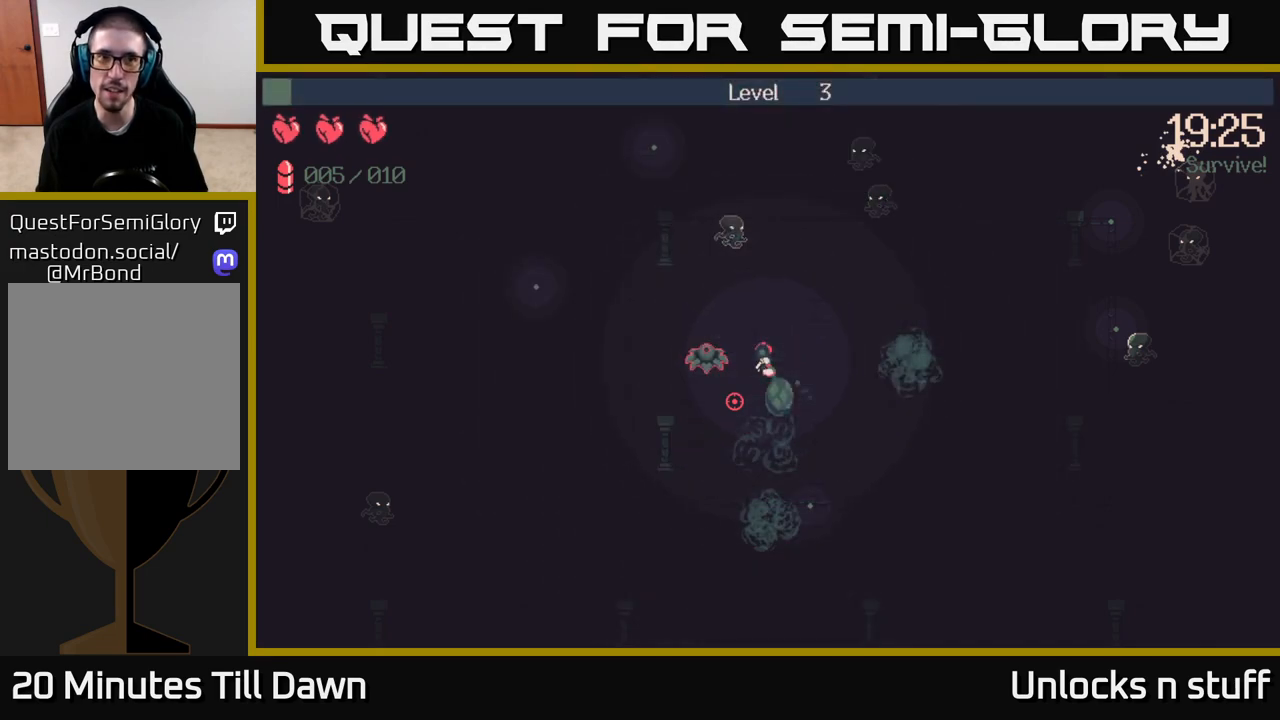
{"buttons": ["R2"], "left_stick": "left", "right_stick": "up-left", "events": [[500, "R2", "down"]]}
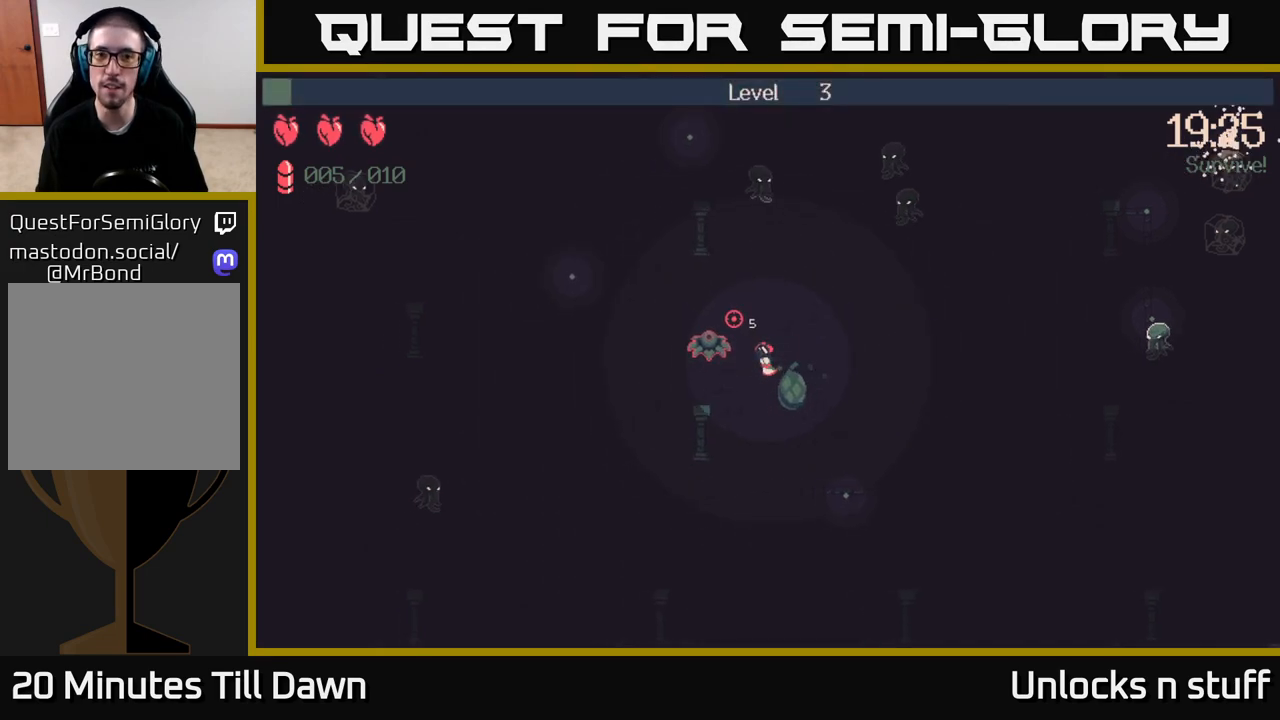
{"buttons": ["R2"], "left_stick": "up-left", "right_stick": "up-left", "events": [[133, "left_stick", "up-left"]]}
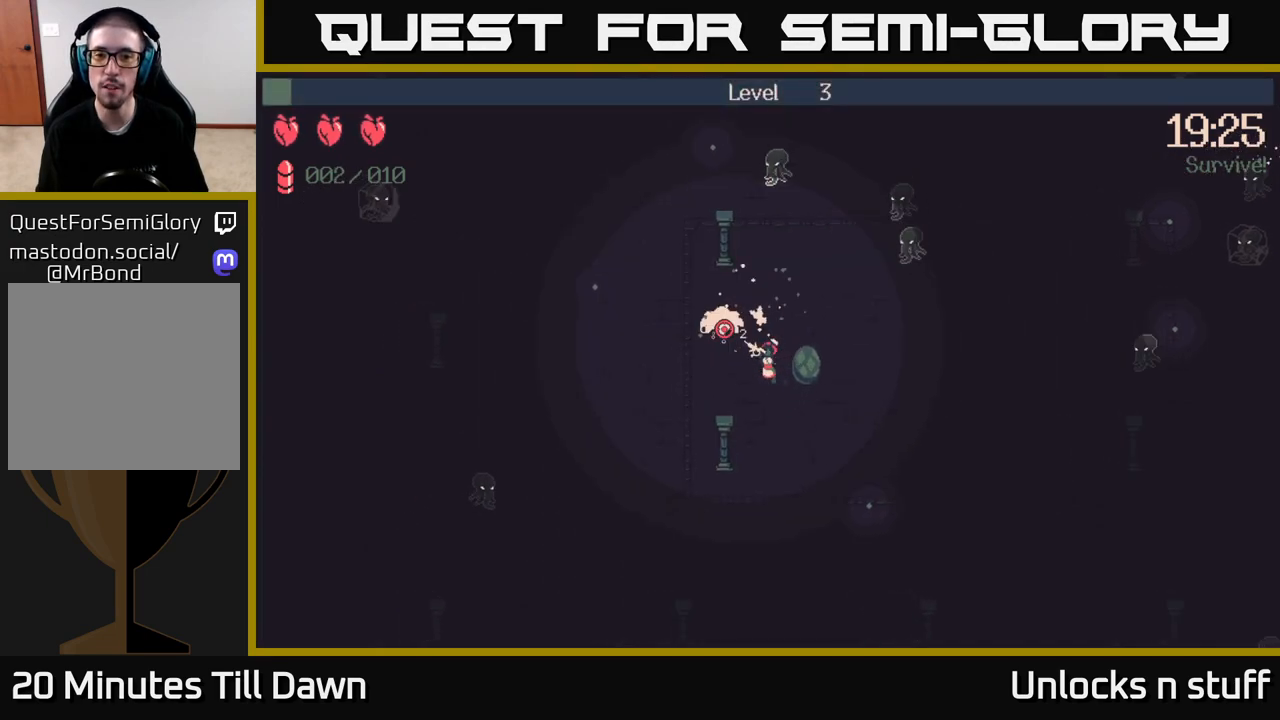
{"buttons": ["R2"], "left_stick": "up-left", "right_stick": "up", "events": [[300, "right_stick", "up"]]}
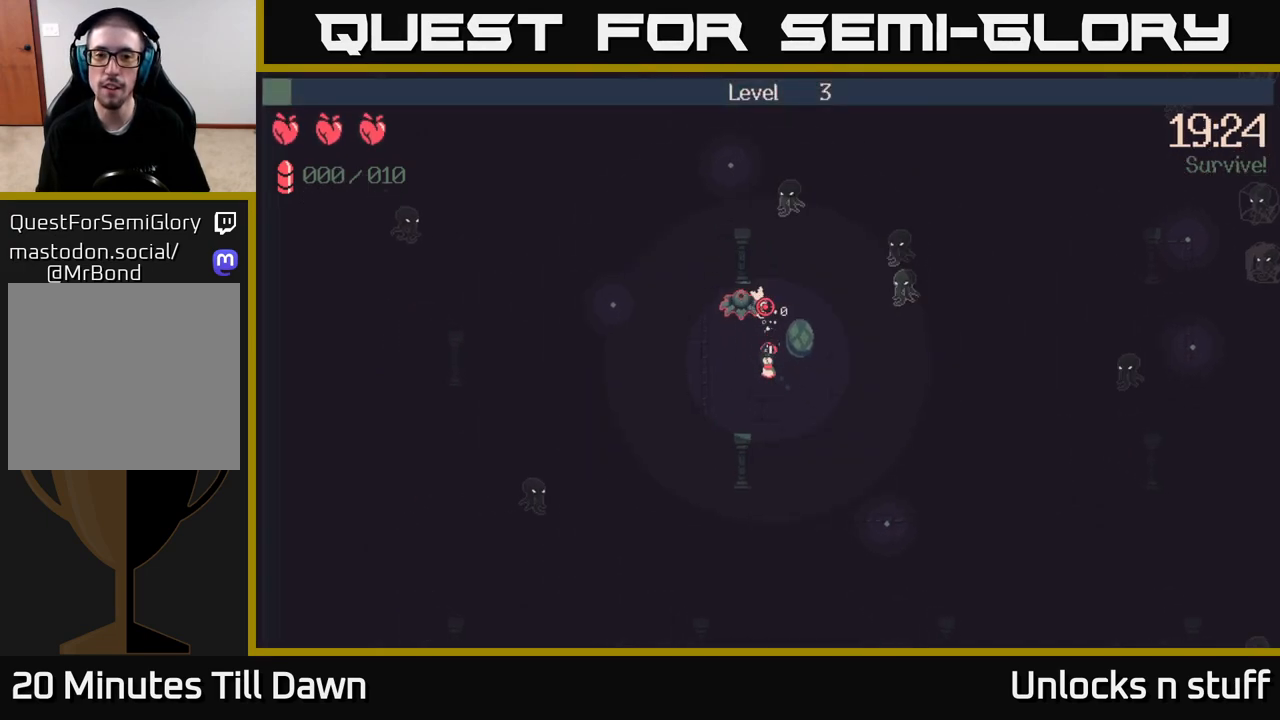
{"buttons": [], "left_stick": "up-left", "right_stick": "up-right", "events": [[233, "R2", "up"], [483, "right_stick", "up-right"]]}
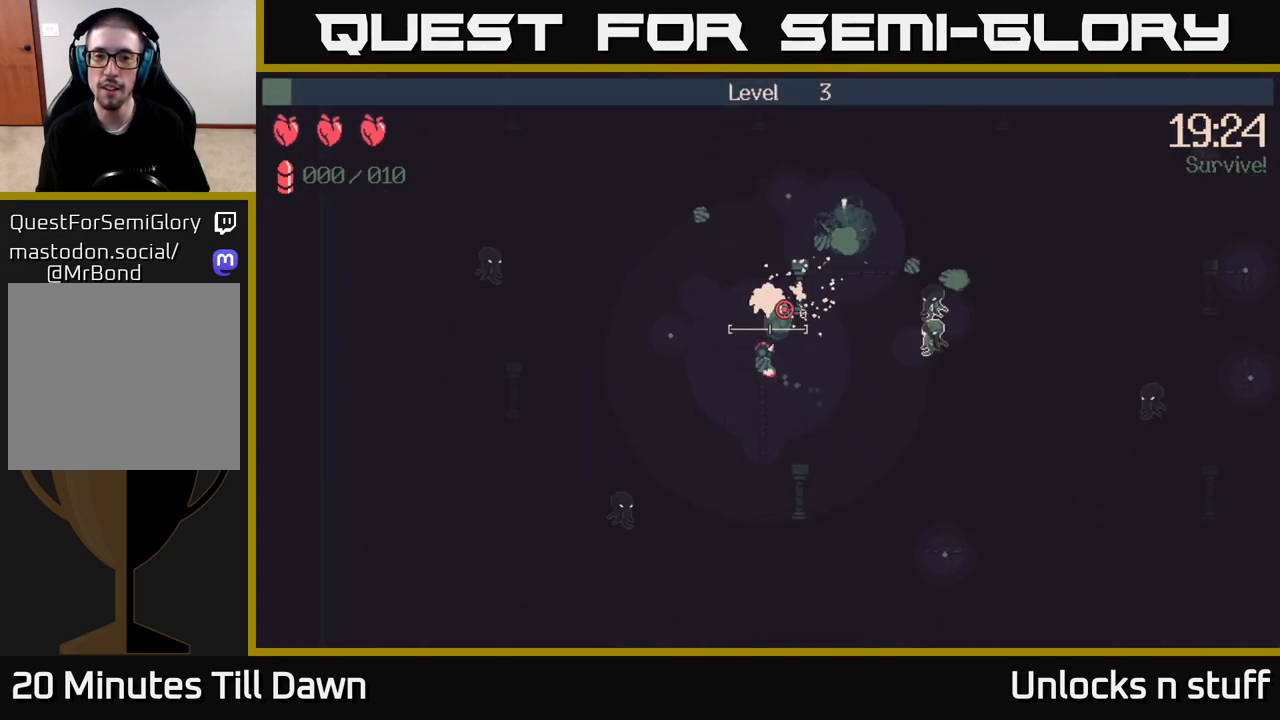
{"buttons": [], "left_stick": "up-right", "right_stick": "up-right", "events": [[417, "left_stick", "up-right"]]}
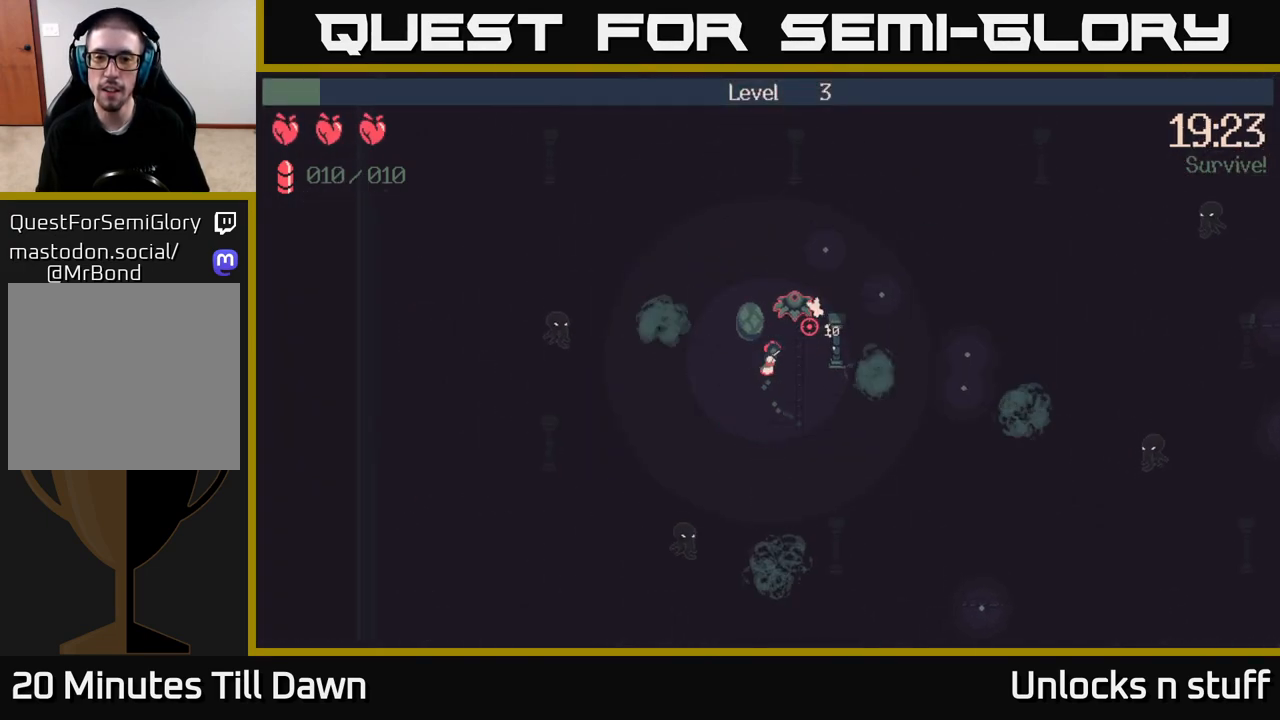
{"buttons": [], "left_stick": "up-right", "right_stick": "right", "events": [[100, "right_stick", "right"]]}
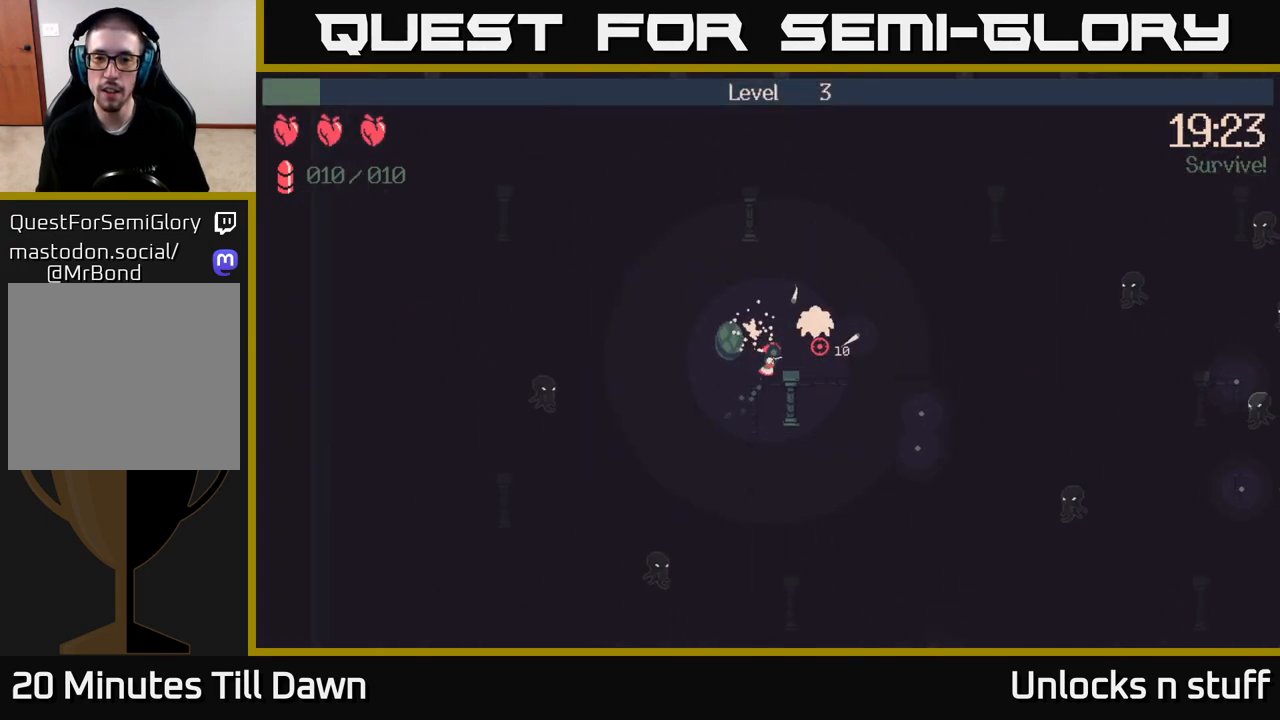
{"buttons": ["R2"], "left_stick": "right", "right_stick": "right", "events": [[33, "R2", "down"], [67, "left_stick", "right"]]}
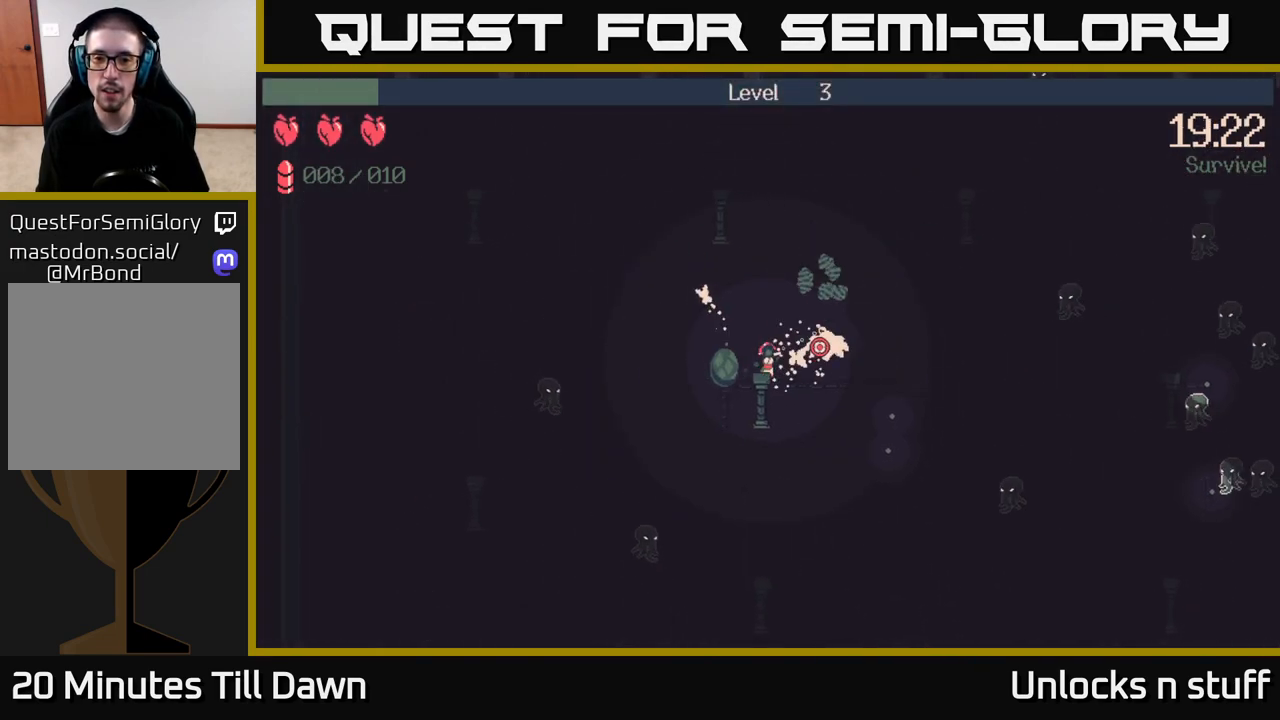
{"buttons": ["R2"], "left_stick": "down-right", "right_stick": "right", "events": [[83, "left_stick", "down-right"]]}
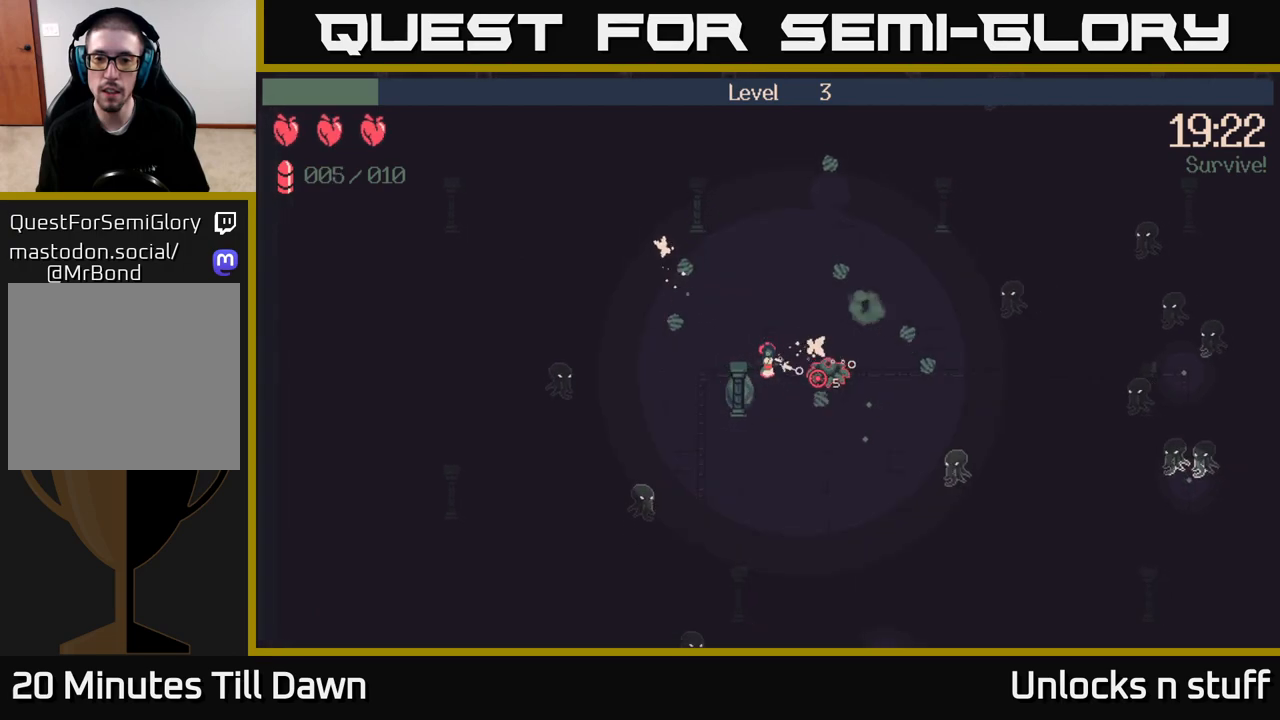
{"buttons": [], "left_stick": "down-right", "right_stick": "down-right", "events": [[167, "R2", "up"], [283, "right_stick", "center"], [483, "right_stick", "down-right"]]}
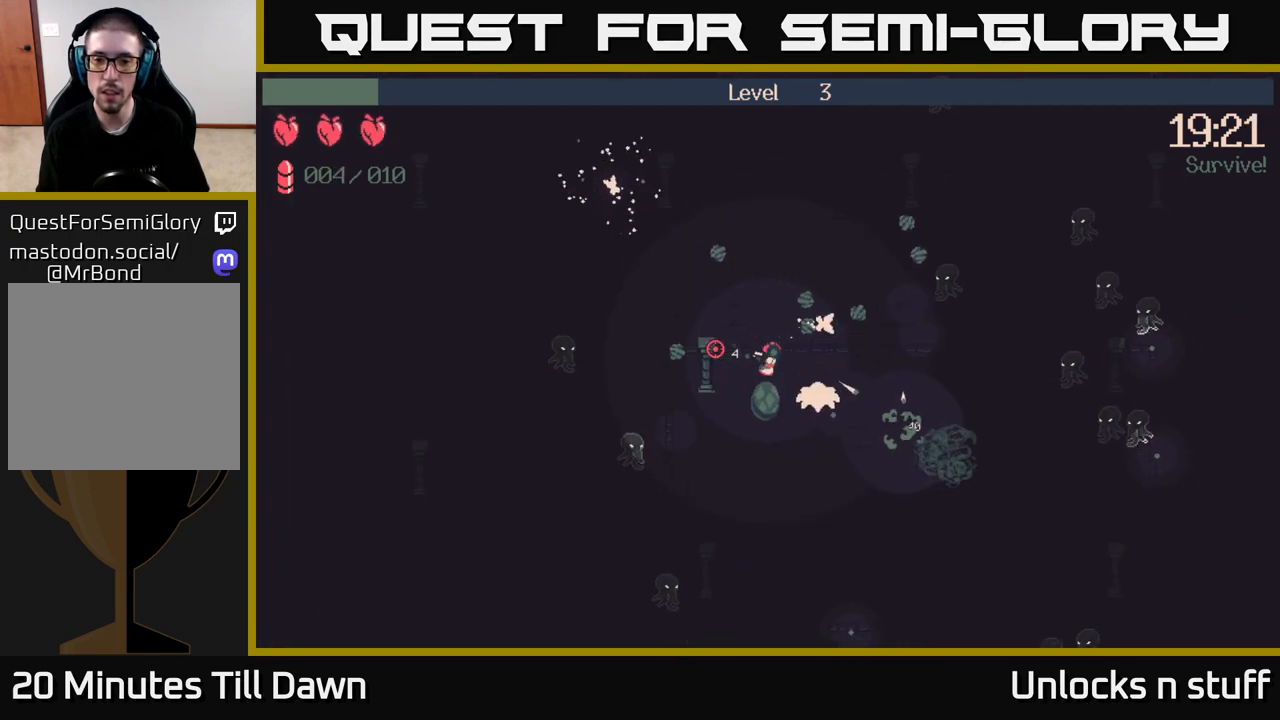
{"buttons": ["R2"], "left_stick": "down-right", "right_stick": "down-right", "events": [[500, "R2", "down"]]}
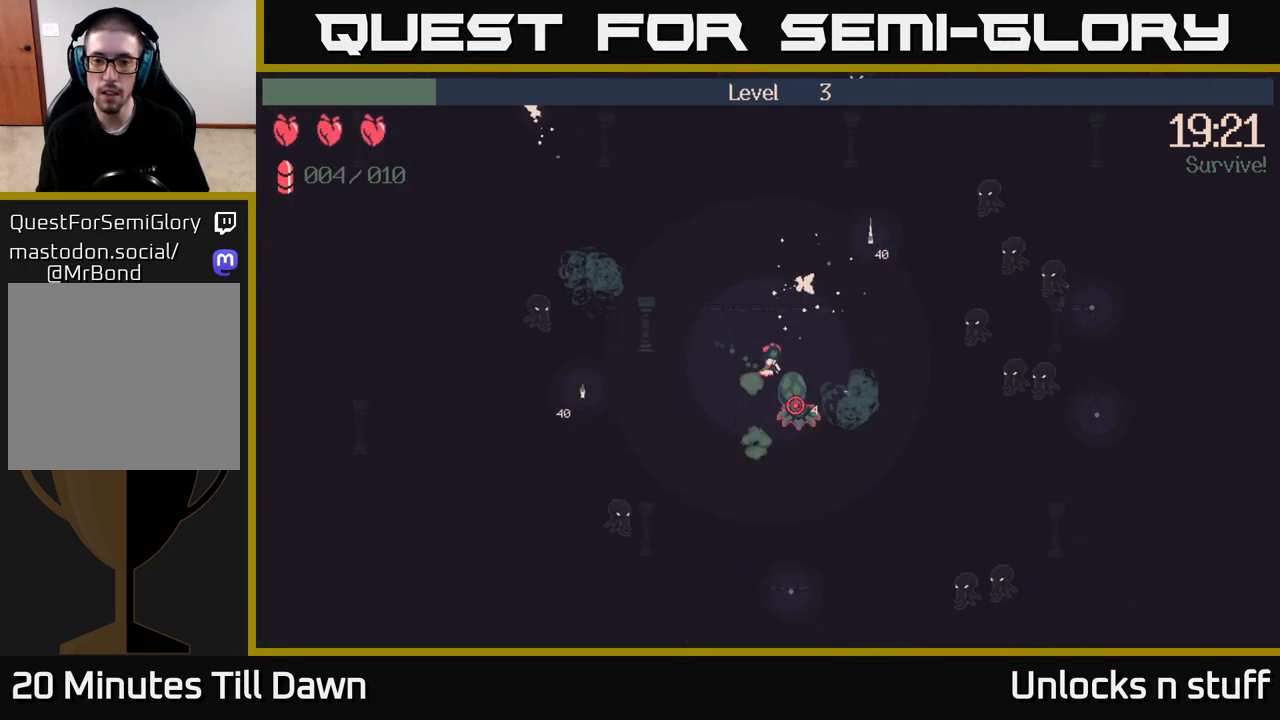
{"buttons": ["R2"], "left_stick": "down-right", "right_stick": "down", "events": [[183, "right_stick", "down"]]}
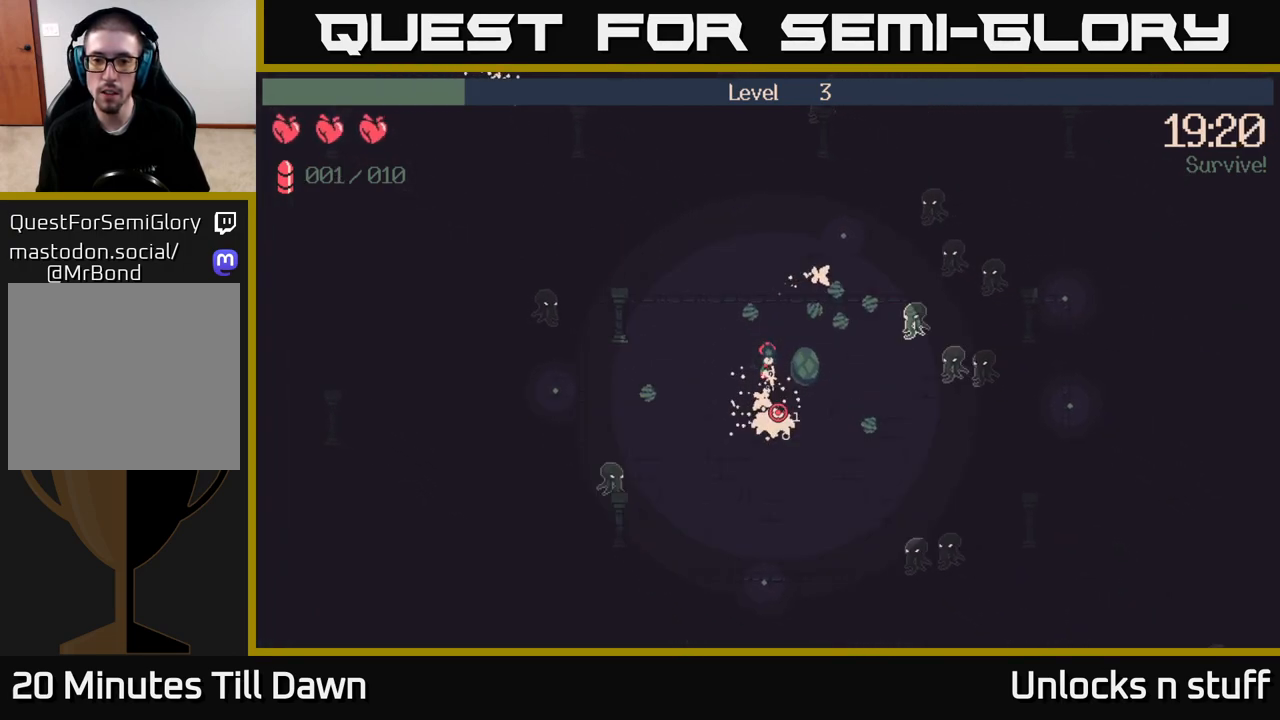
{"buttons": [], "left_stick": "up-right", "right_stick": "down", "events": [[50, "left_stick", "right"], [183, "left_stick", "up-right"], [383, "R2", "up"]]}
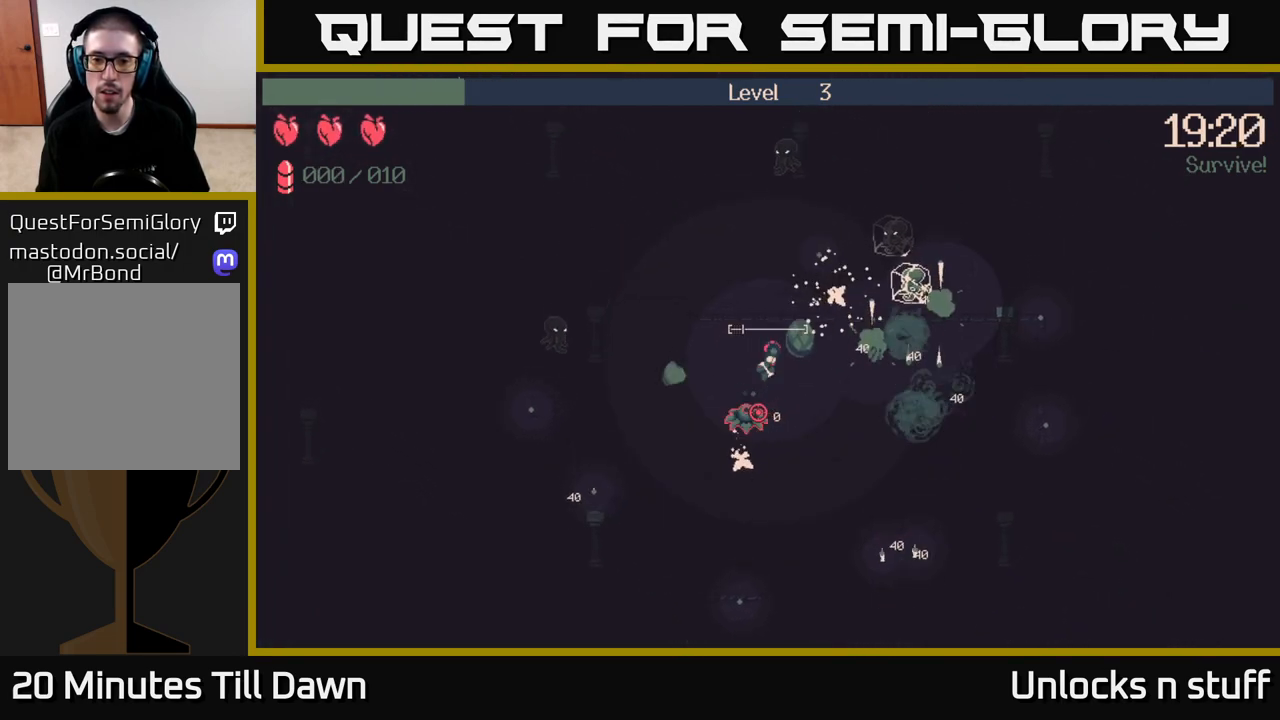
{"buttons": [], "left_stick": "down-right", "right_stick": "right", "events": [[33, "right_stick", "down-right"], [183, "right_stick", "right"], [500, "left_stick", "down-right"]]}
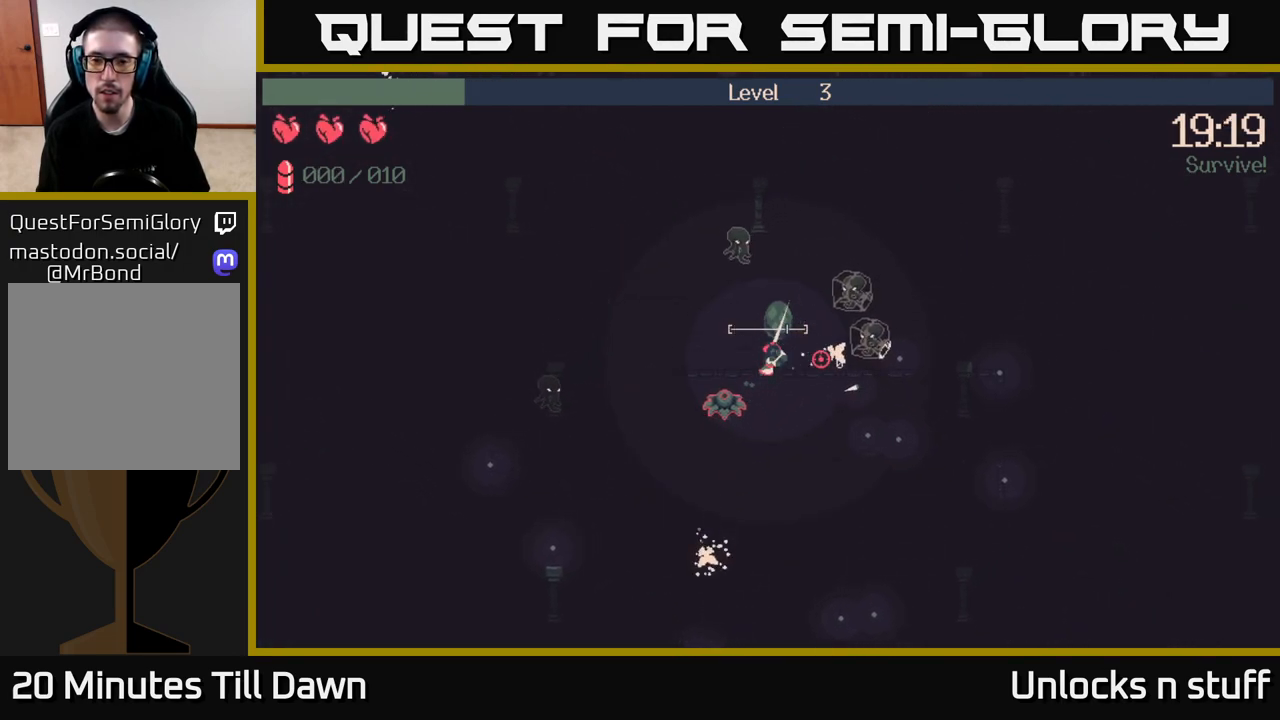
{"buttons": [], "left_stick": "down-right", "right_stick": "up-right", "events": [[333, "right_stick", "up-right"]]}
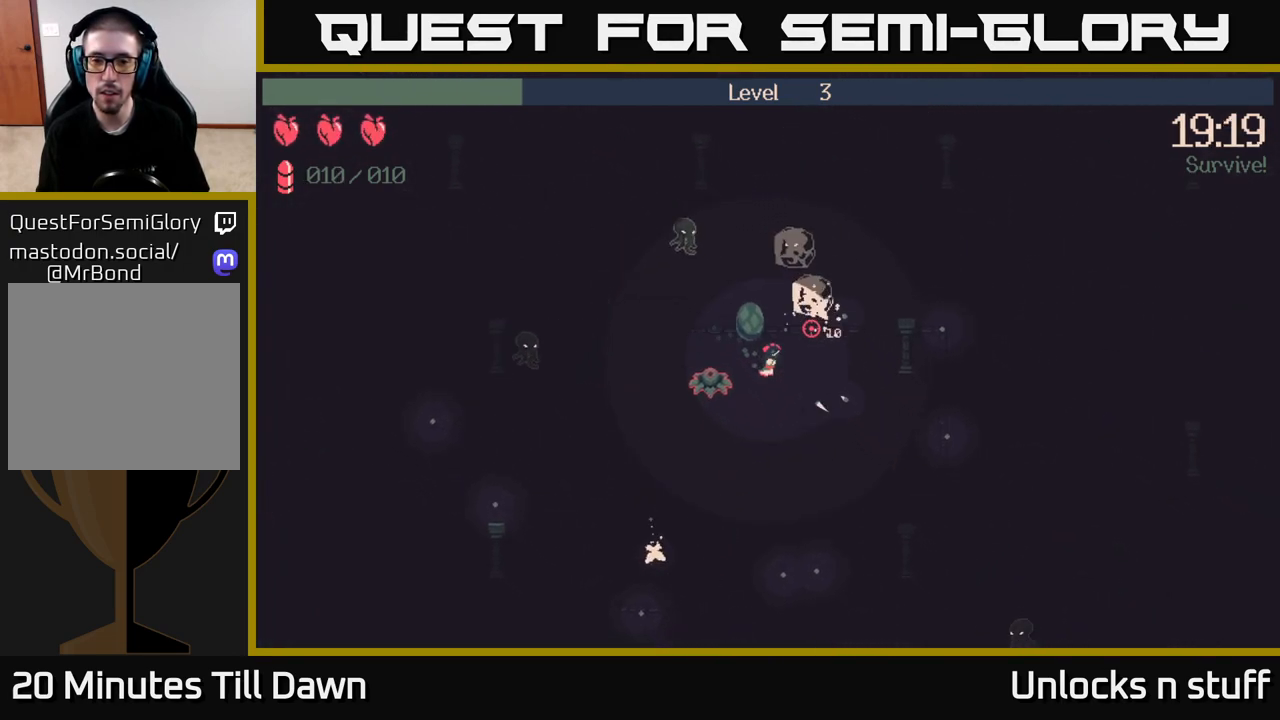
{"buttons": ["R2"], "left_stick": "down-left", "right_stick": "left", "events": [[283, "right_stick", "left"], [317, "R2", "down"], [383, "left_stick", "down-left"]]}
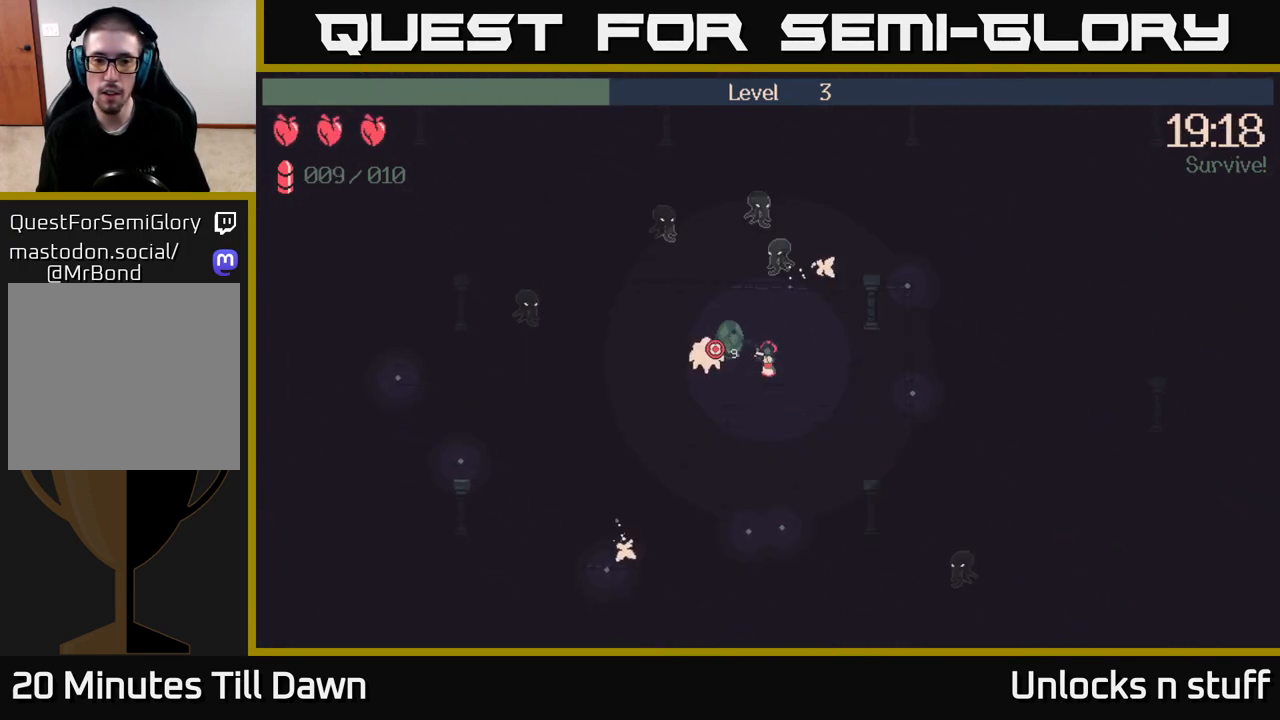
{"buttons": ["R2"], "left_stick": "down-left", "right_stick": "up-left", "events": [[450, "right_stick", "up-left"]]}
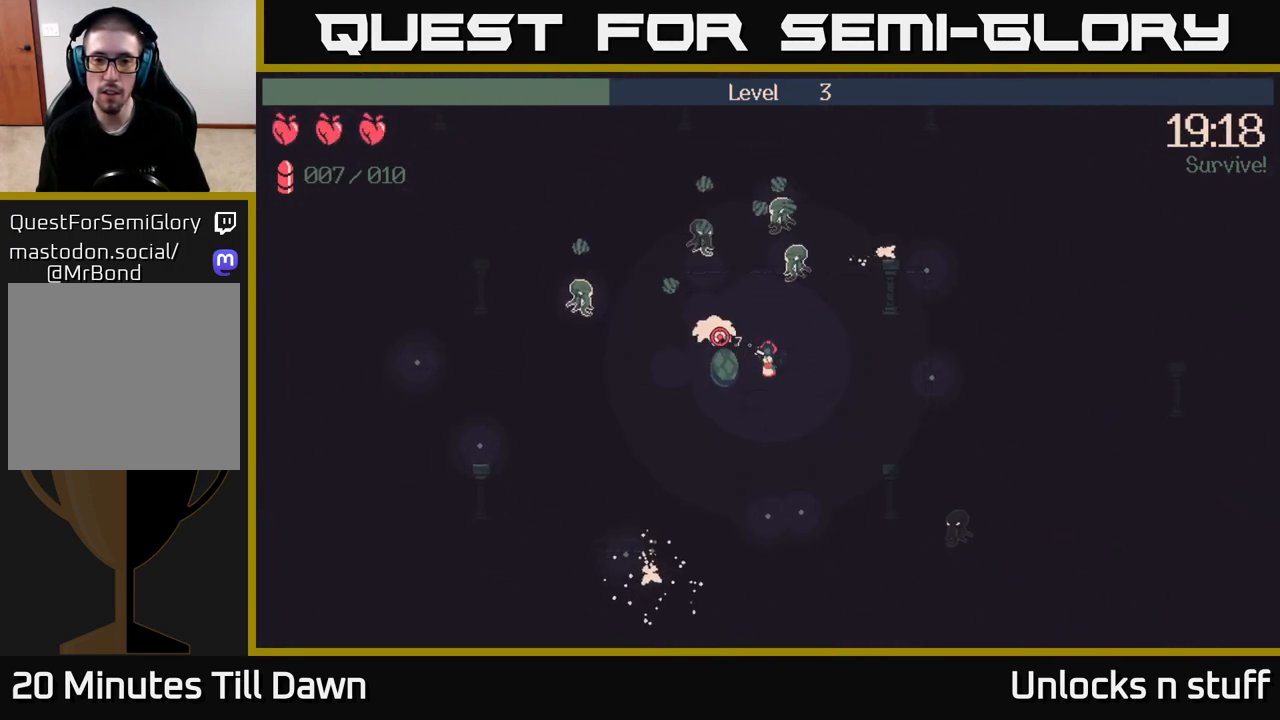
{"buttons": ["R2"], "left_stick": "down", "right_stick": "up", "events": [[217, "left_stick", "down"], [400, "right_stick", "up"]]}
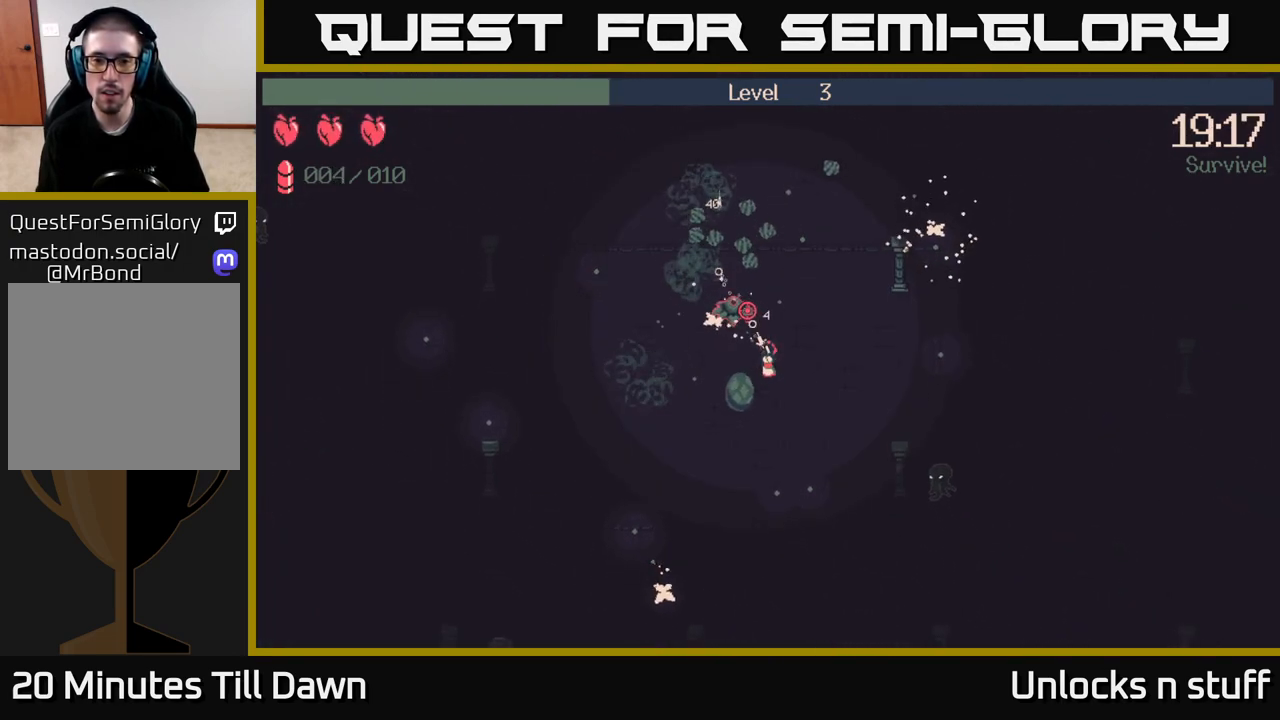
{"buttons": [], "left_stick": "down-right", "right_stick": "up", "events": [[17, "R2", "up"], [317, "left_stick", "down-right"]]}
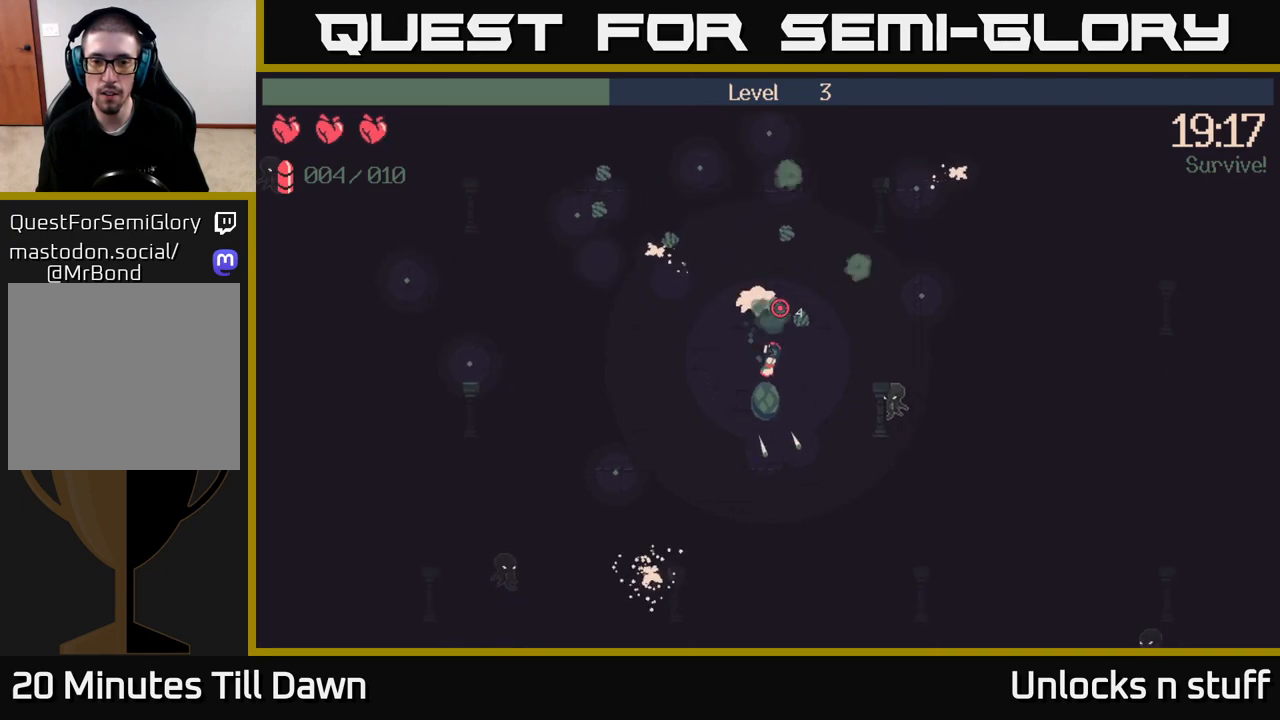
{"buttons": [], "left_stick": "up", "right_stick": "down-right", "events": [[17, "right_stick", "up-right"], [267, "left_stick", "up-right"], [333, "right_stick", "right"], [467, "left_stick", "up"], [500, "right_stick", "down-right"]]}
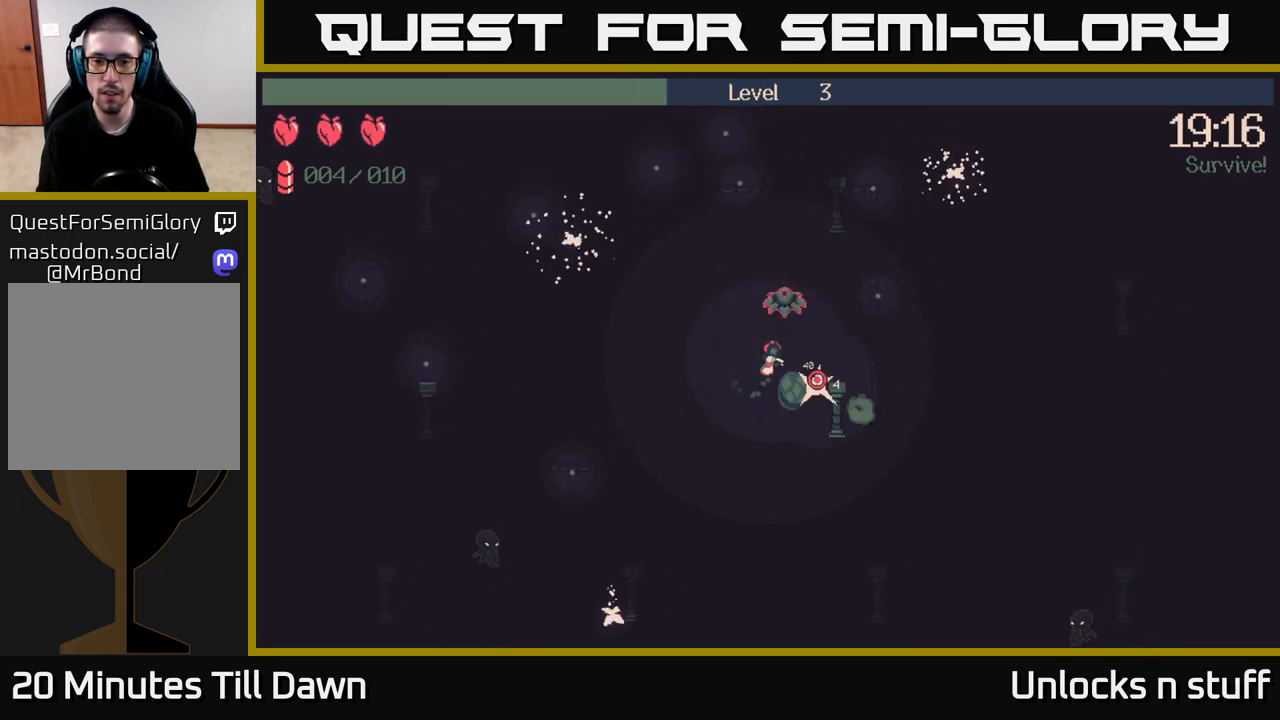
{"buttons": [], "left_stick": "right", "right_stick": "right", "events": [[100, "R2", "down"], [317, "R2", "up"], [317, "left_stick", "right"], [433, "right_stick", "right"]]}
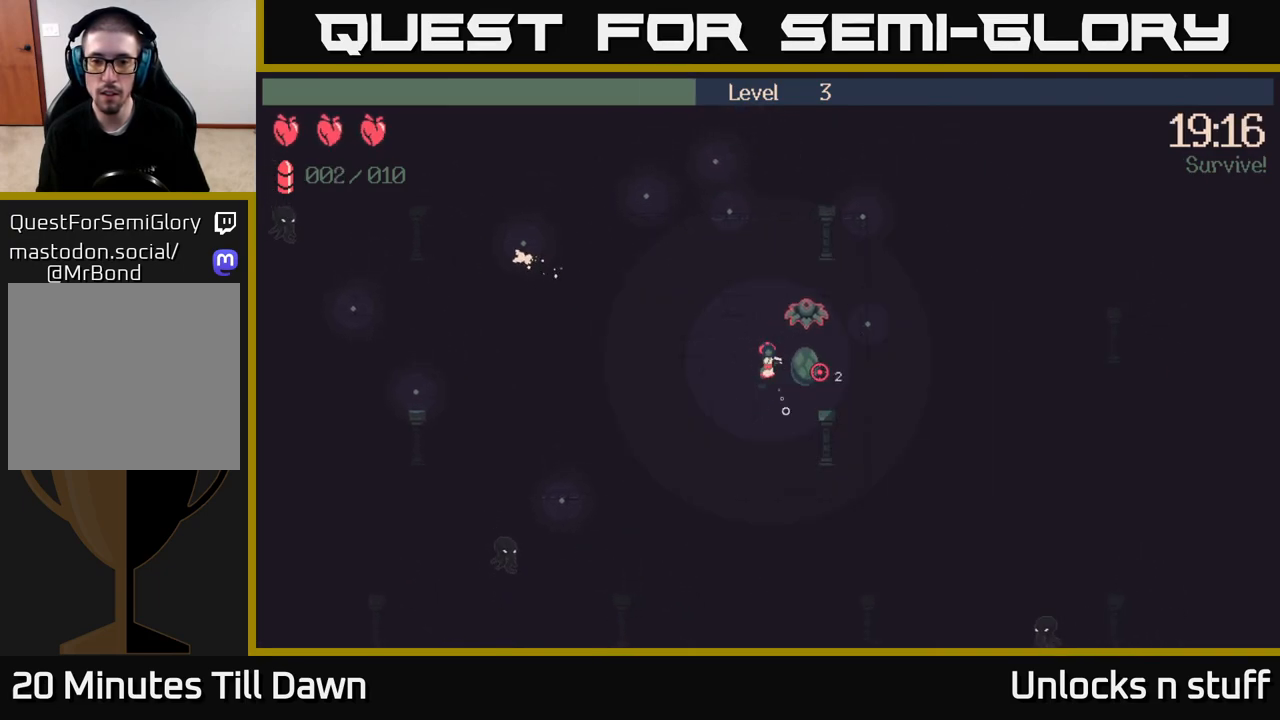
{"buttons": [], "left_stick": "up-right", "right_stick": "right", "events": [[150, "left_stick", "up-right"]]}
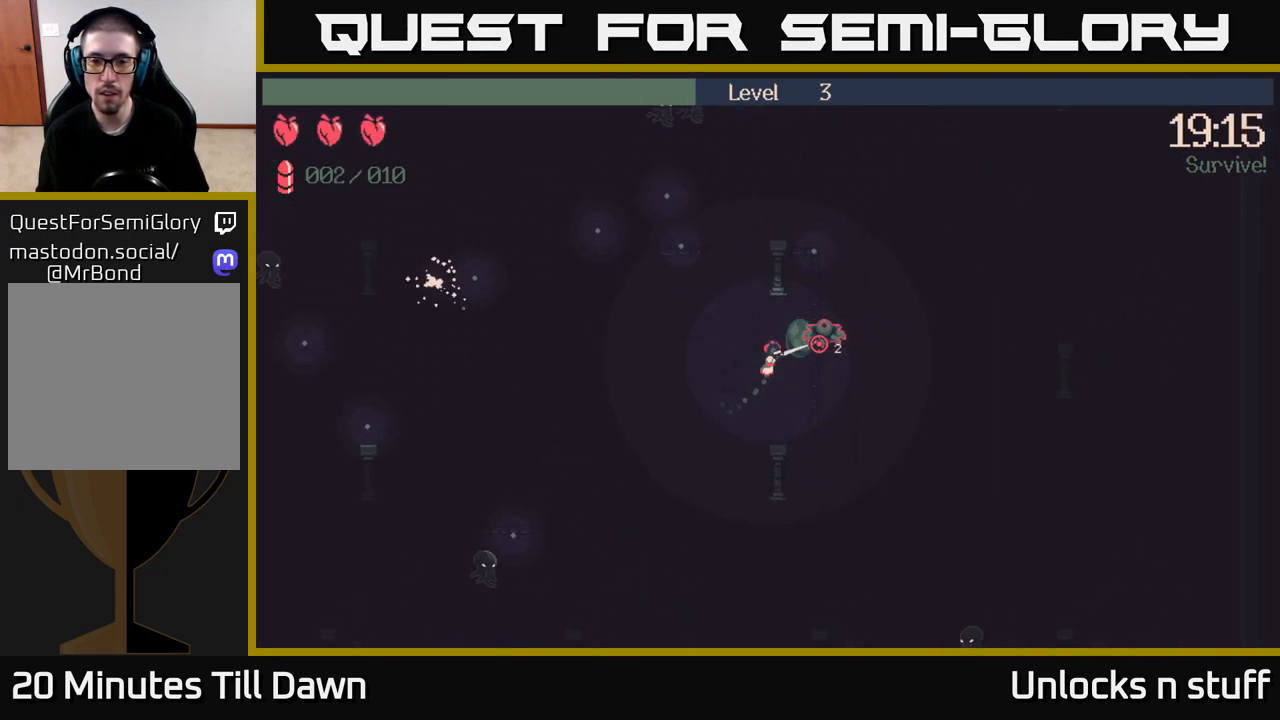
{"buttons": [], "left_stick": "left", "right_stick": "up", "events": [[83, "left_stick", "up"], [133, "right_stick", "up-right"], [333, "left_stick", "up-left"], [483, "left_stick", "left"], [483, "right_stick", "up"]]}
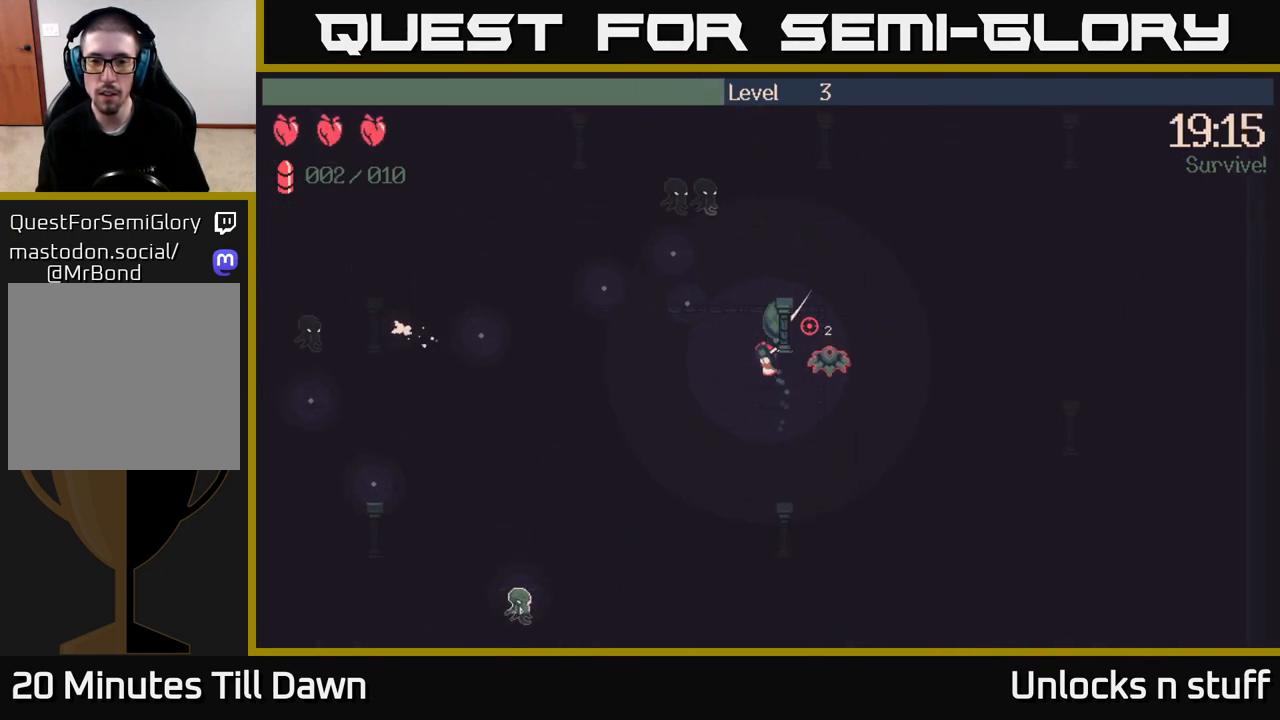
{"buttons": ["R2"], "left_stick": "up-left", "right_stick": "down-right", "events": [[267, "right_stick", "right"], [333, "R2", "down"], [333, "left_stick", "up-left"], [383, "right_stick", "down-right"]]}
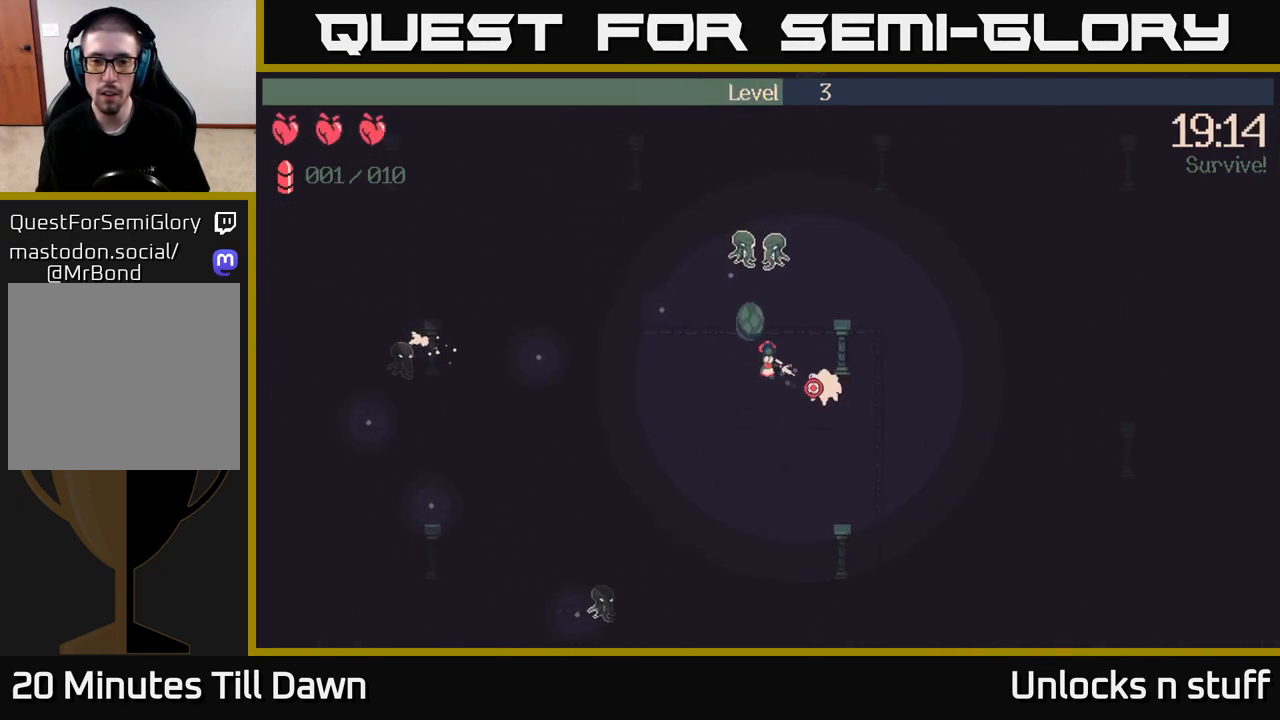
{"buttons": [], "left_stick": "left", "right_stick": "center", "events": [[183, "left_stick", "left"], [350, "R2", "up"], [500, "right_stick", "center"]]}
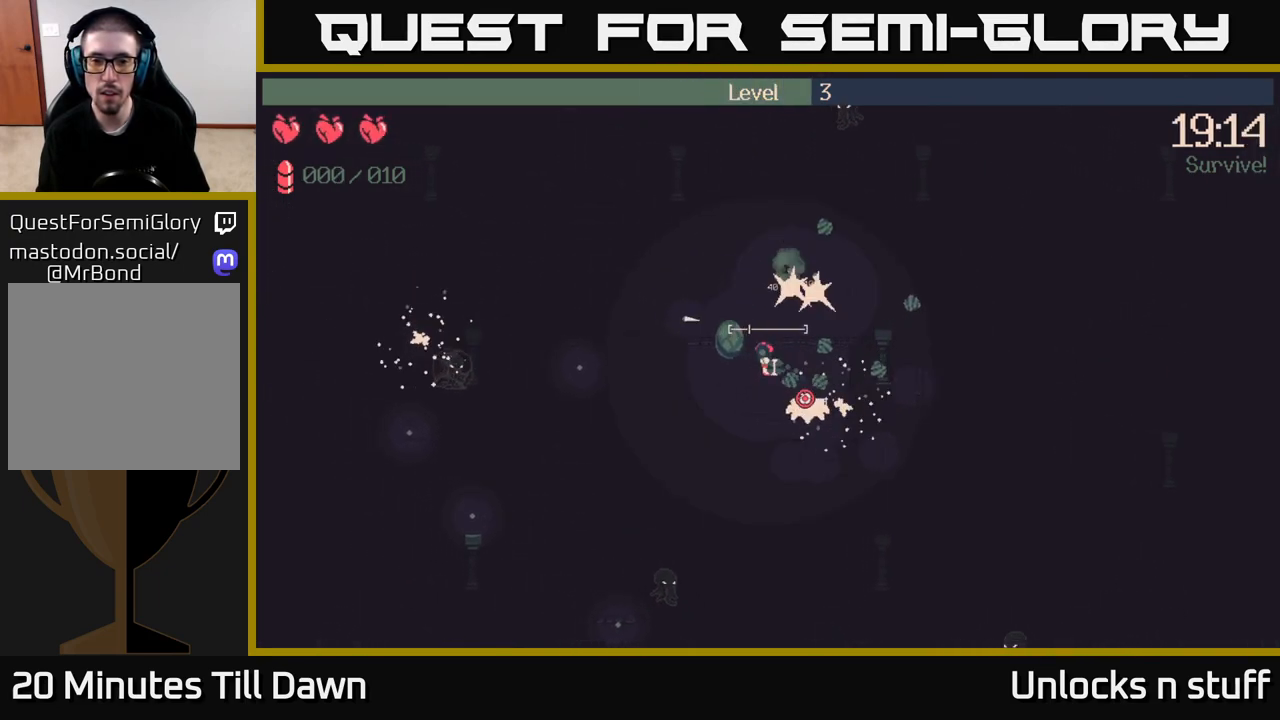
{"buttons": [], "left_stick": "up-right", "right_stick": "right", "events": [[233, "right_stick", "right"], [300, "left_stick", "up"], [350, "left_stick", "up-right"]]}